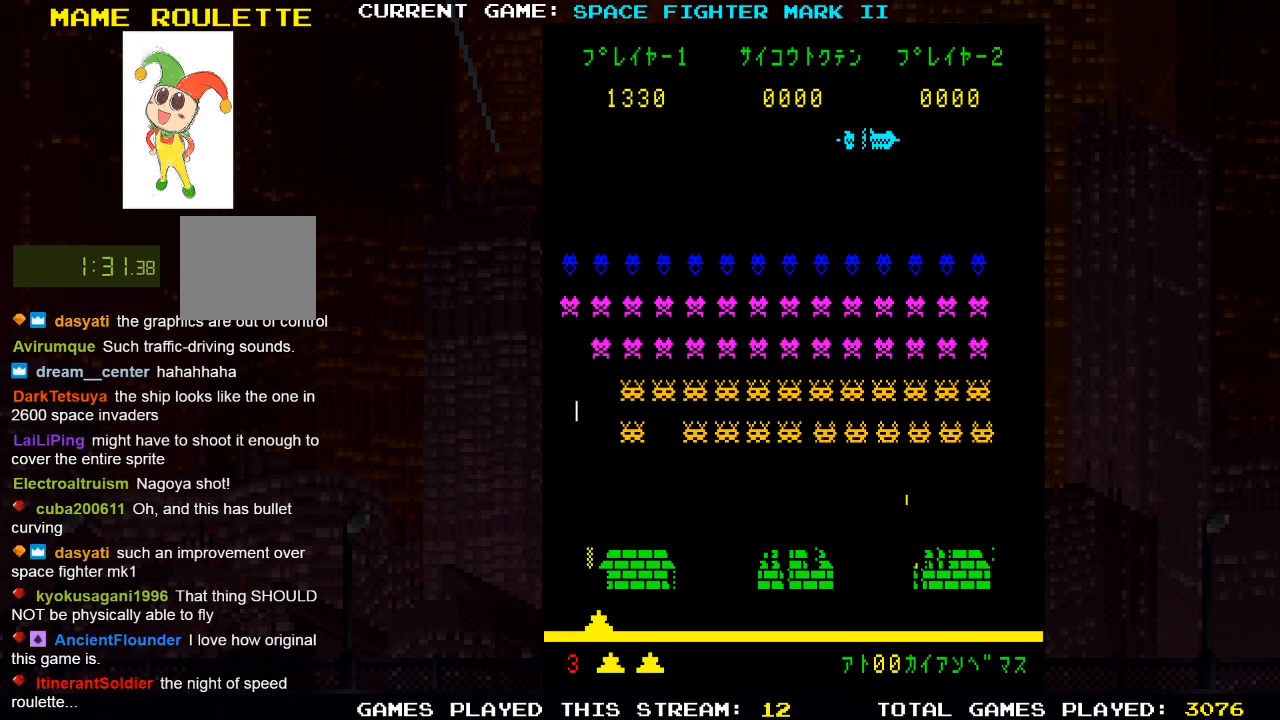
Gameplay with a controller (PlayStation layout); each line is a JSON object with the inputs held at the frame after it. "events" lists button and stick changes between this image and that frame as [ms after this image, input, new state], when the widget could be followed in between.
{"buttons": ["DPAD_LEFT"], "left_stick": "center", "right_stick": "center", "events": [[233, "DPAD_RIGHT", "up"], [433, "DPAD_LEFT", "down"]]}
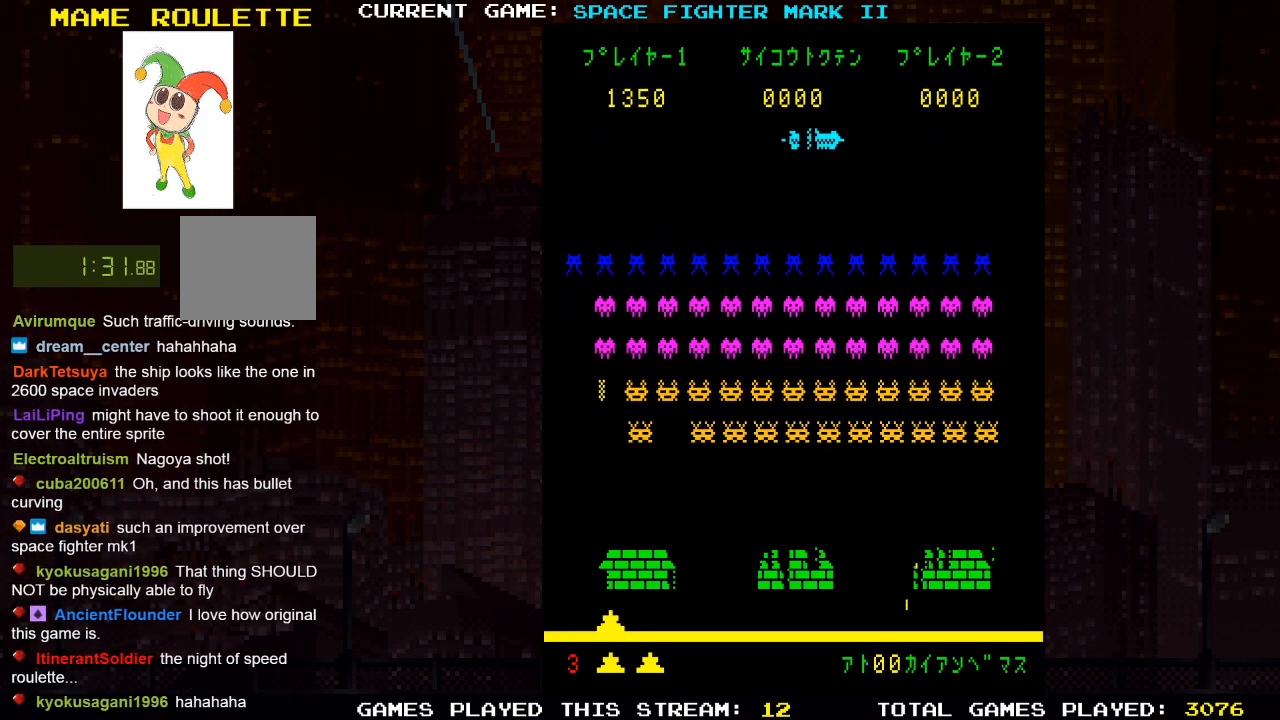
{"buttons": [], "left_stick": "center", "right_stick": "center", "events": [[283, "DPAD_LEFT", "up"], [300, "SQUARE", "down"], [433, "SQUARE", "up"]]}
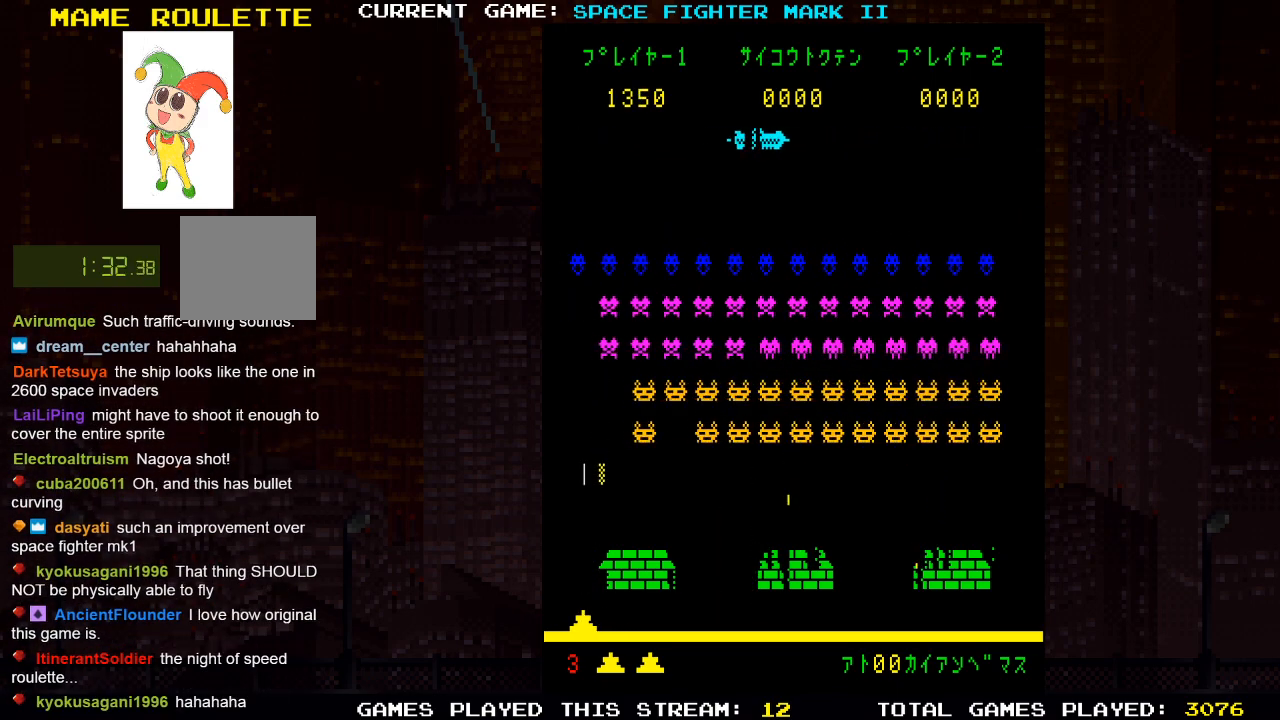
{"buttons": [], "left_stick": "center", "right_stick": "center", "events": [[17, "DPAD_RIGHT", "down"], [483, "DPAD_RIGHT", "up"]]}
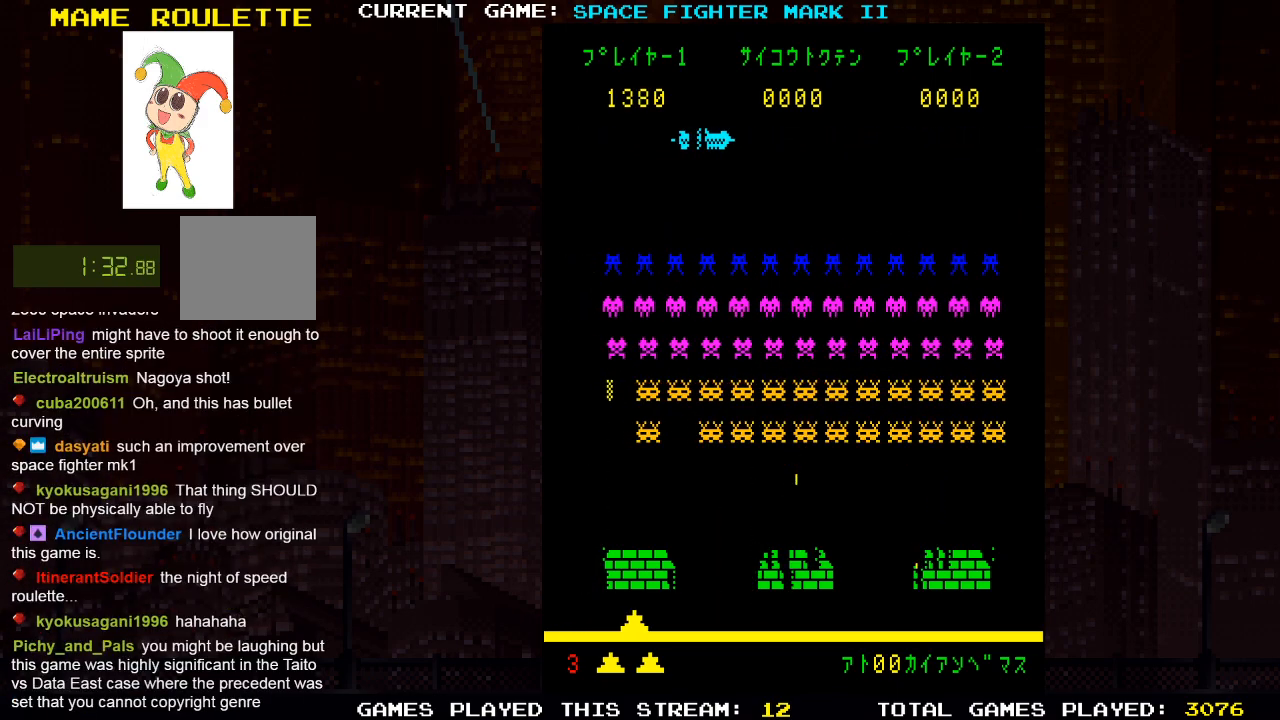
{"buttons": ["DPAD_LEFT"], "left_stick": "center", "right_stick": "center", "events": [[233, "DPAD_LEFT", "down"]]}
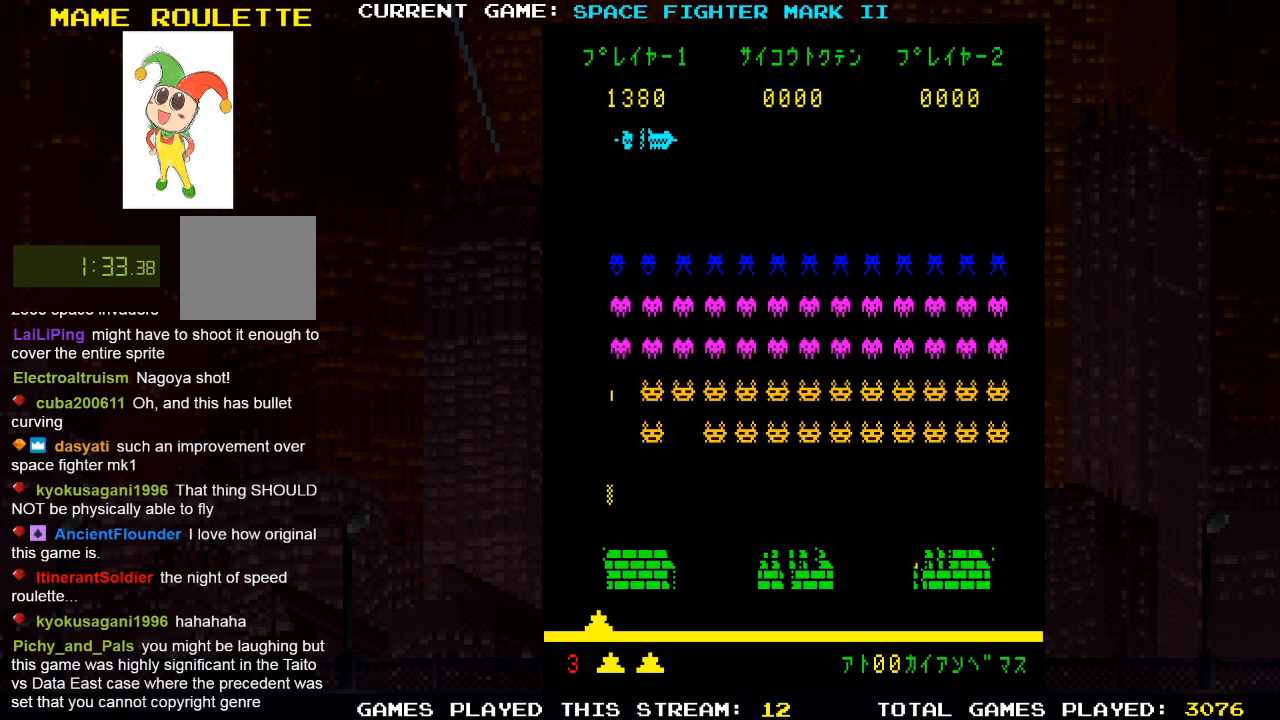
{"buttons": [], "left_stick": "center", "right_stick": "center", "events": [[250, "SQUARE", "down"], [300, "DPAD_LEFT", "up"], [400, "SQUARE", "up"]]}
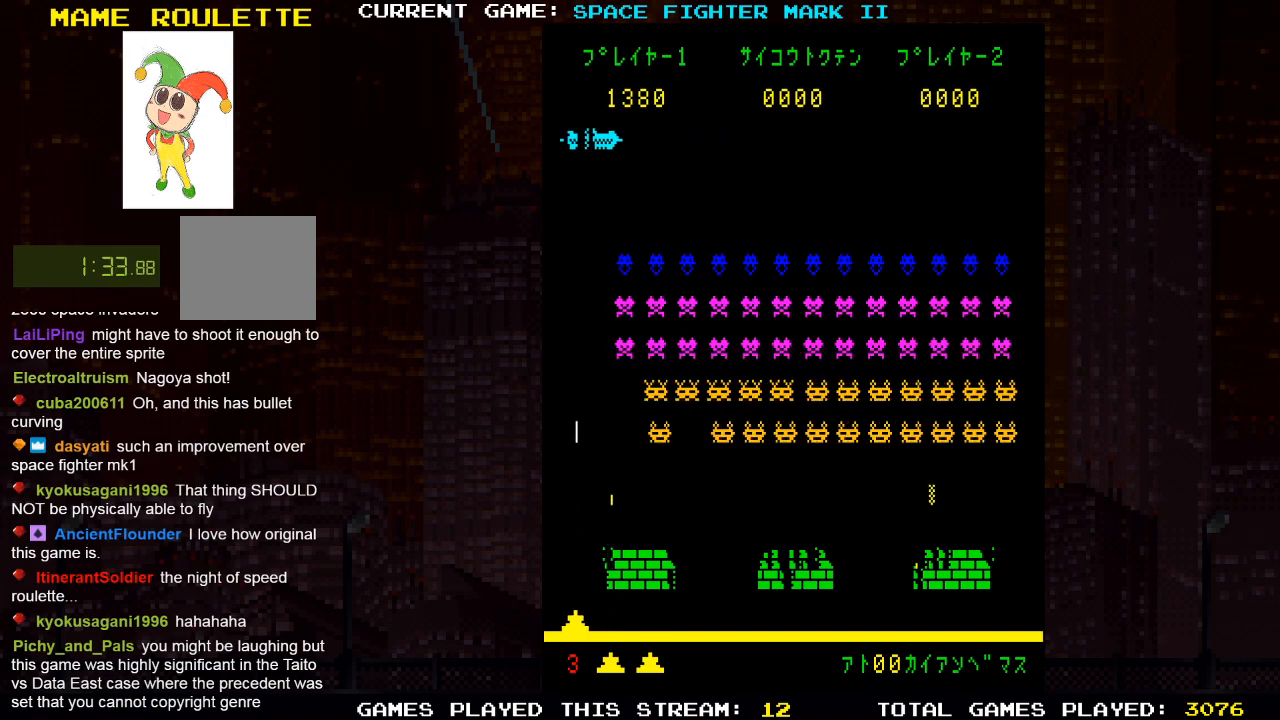
{"buttons": [], "left_stick": "center", "right_stick": "center", "events": []}
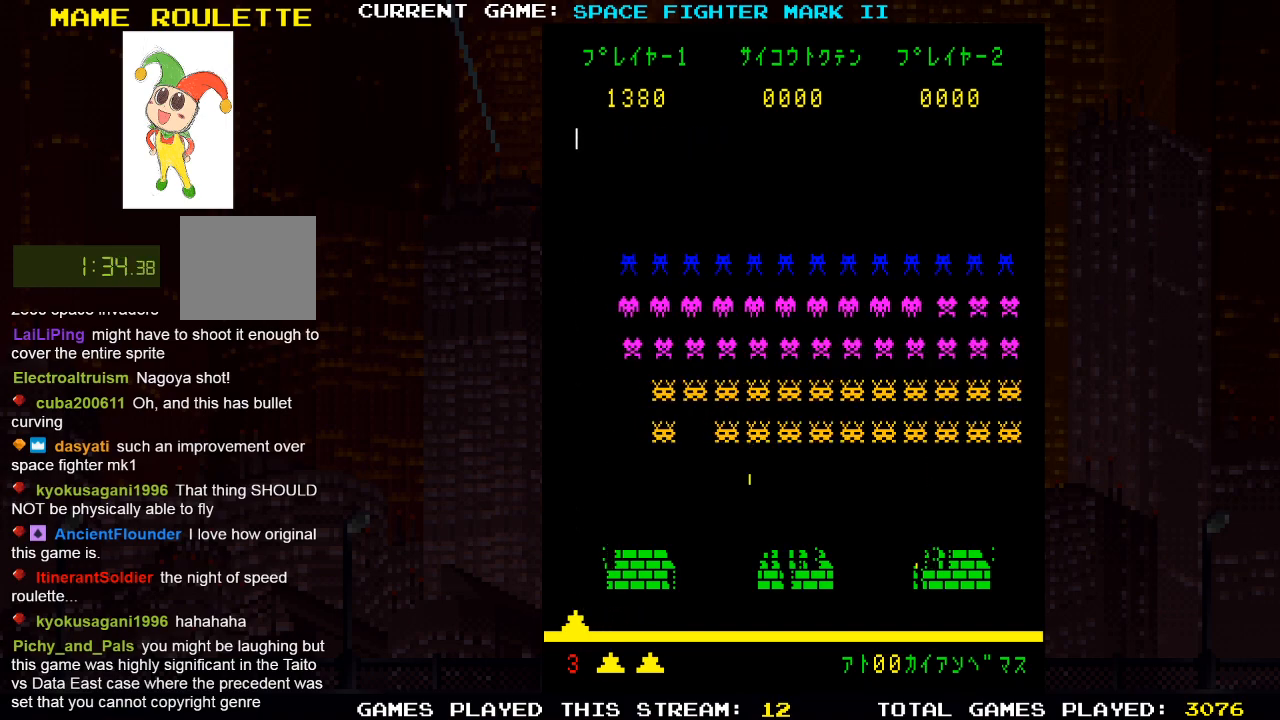
{"buttons": ["DPAD_RIGHT"], "left_stick": "center", "right_stick": "center", "events": [[300, "DPAD_RIGHT", "down"]]}
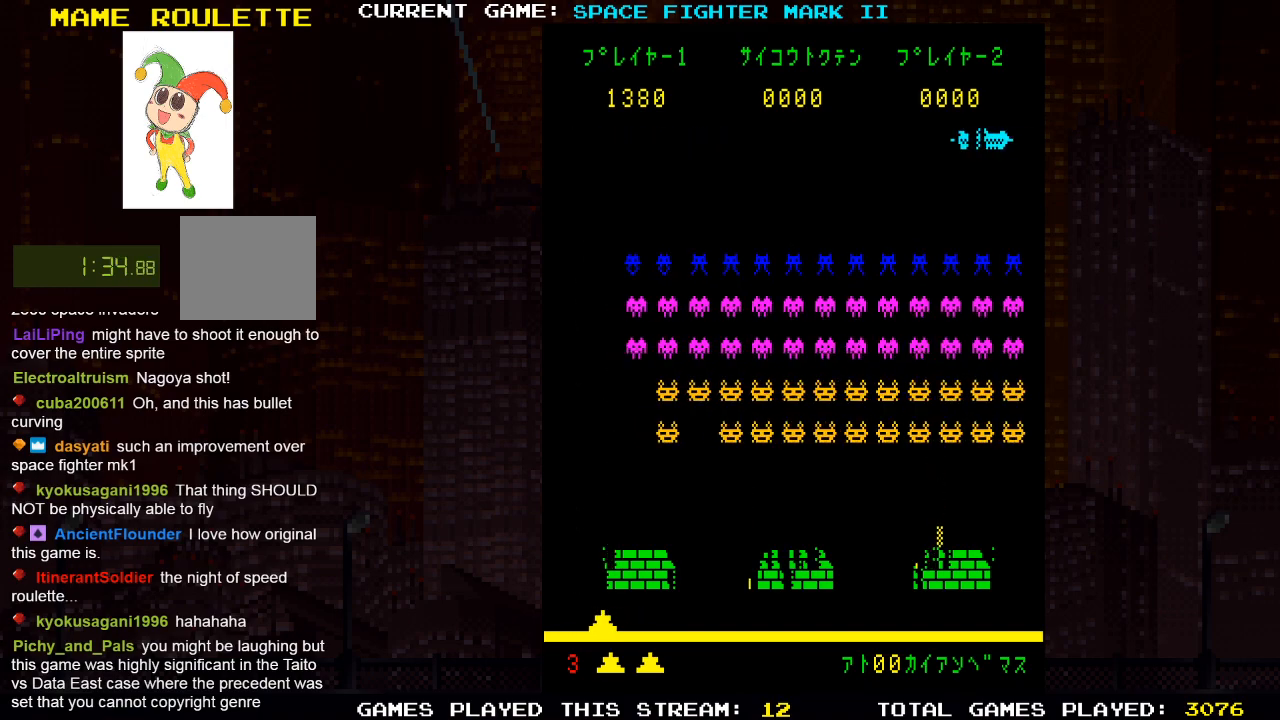
{"buttons": ["SQUARE"], "left_stick": "center", "right_stick": "center", "events": [[367, "DPAD_RIGHT", "up"], [400, "SQUARE", "down"]]}
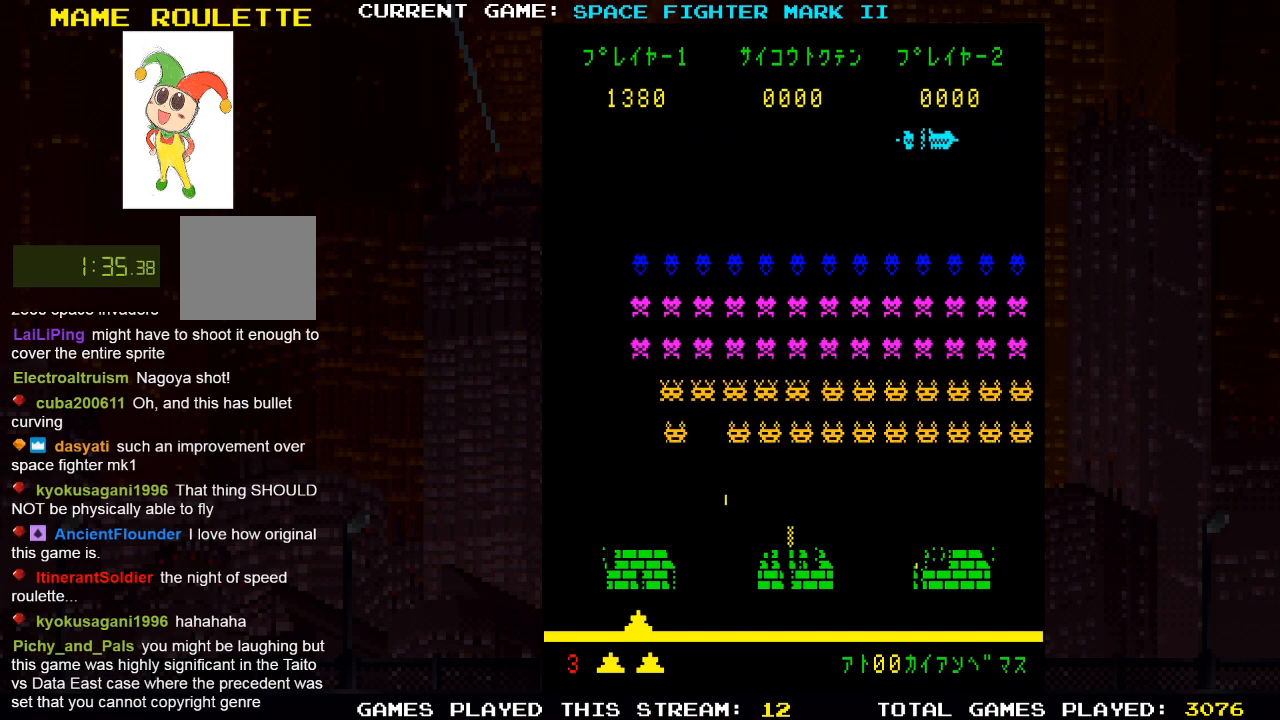
{"buttons": [], "left_stick": "center", "right_stick": "center", "events": [[17, "SQUARE", "up"], [100, "SQUARE", "down"], [200, "SQUARE", "up"], [283, "SQUARE", "down"], [367, "SQUARE", "up"], [400, "DPAD_RIGHT", "down"], [450, "DPAD_RIGHT", "up"], [450, "SQUARE", "down"], [500, "SQUARE", "up"]]}
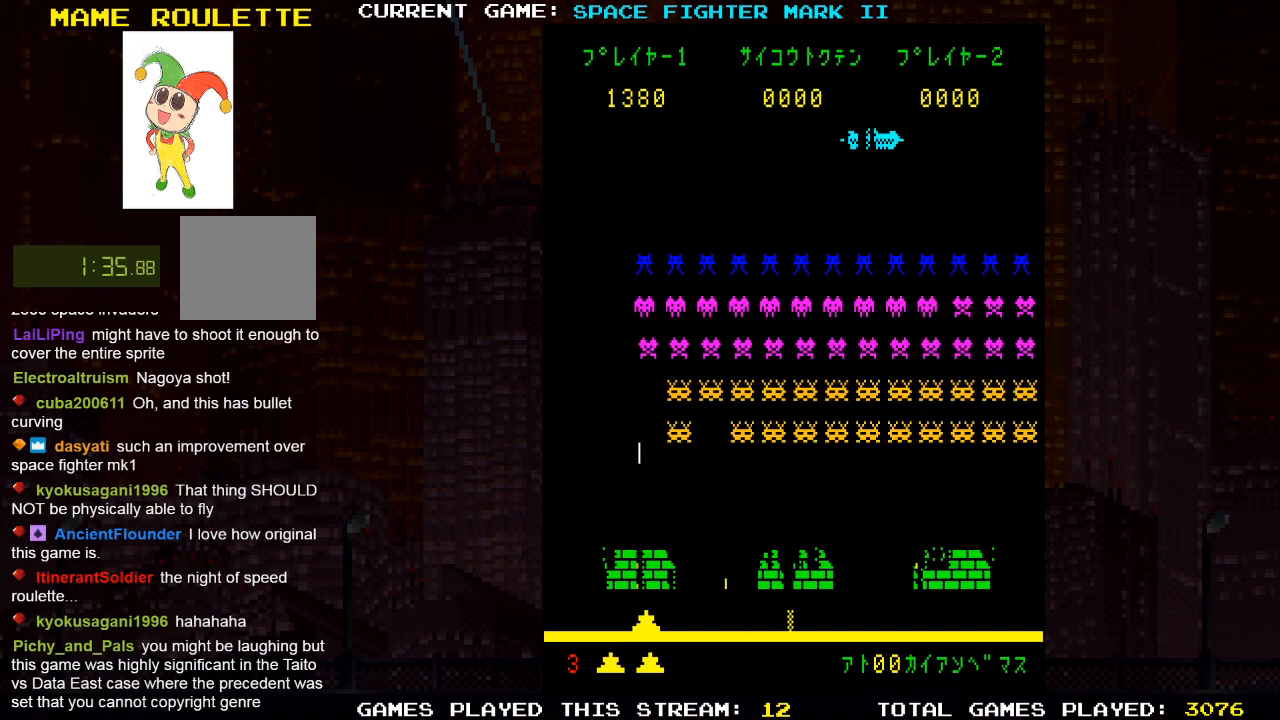
{"buttons": ["SQUARE"], "left_stick": "center", "right_stick": "center", "events": [[133, "SQUARE", "down"], [167, "SQUARE", "up"], [317, "SQUARE", "down"], [350, "SQUARE", "up"], [483, "SQUARE", "down"]]}
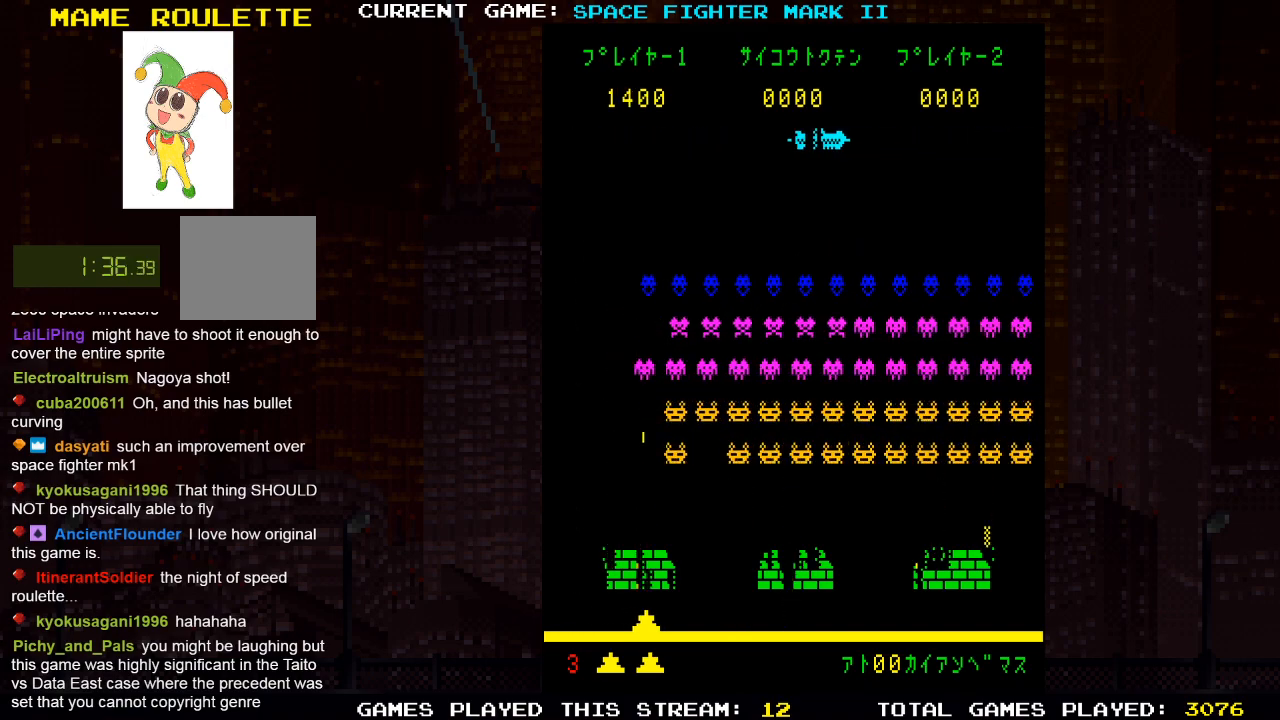
{"buttons": [], "left_stick": "center", "right_stick": "center", "events": [[50, "SQUARE", "up"], [167, "SQUARE", "down"], [233, "SQUARE", "up"], [267, "DPAD_LEFT", "down"], [333, "SQUARE", "down"], [400, "DPAD_LEFT", "up"], [417, "SQUARE", "up"]]}
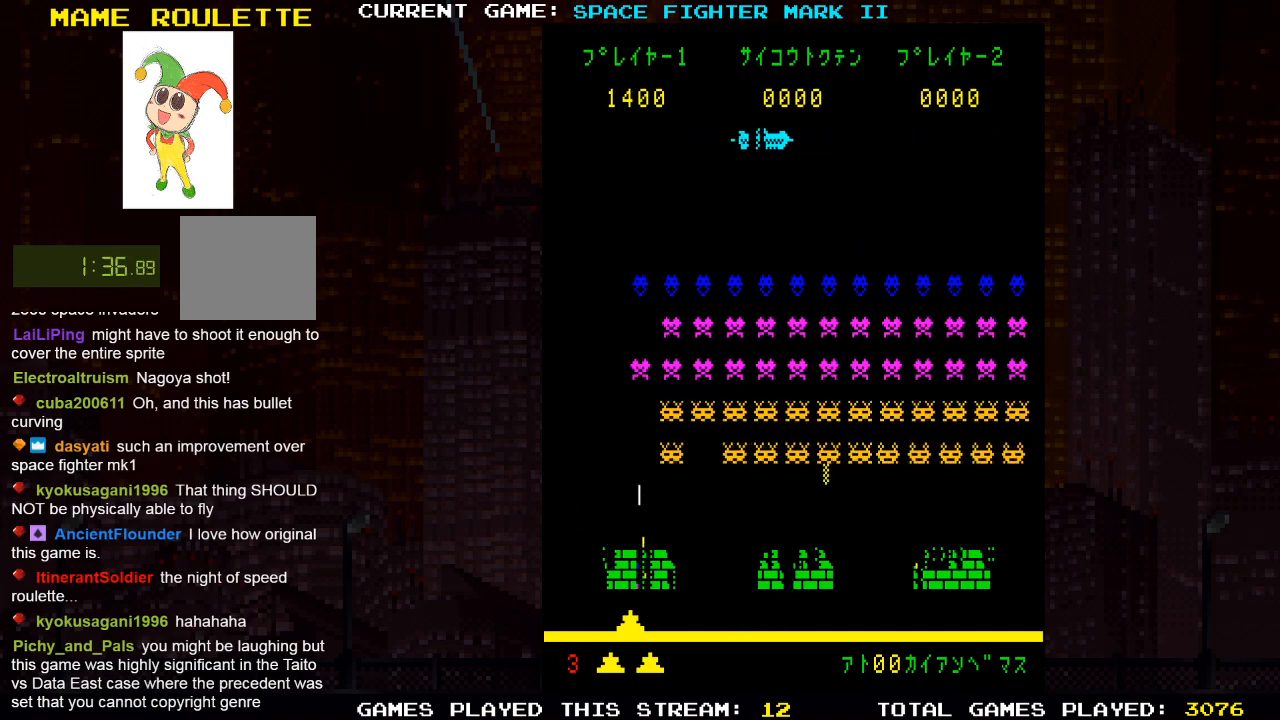
{"buttons": [], "left_stick": "center", "right_stick": "center", "events": [[17, "SQUARE", "down"], [83, "SQUARE", "up"], [100, "DPAD_LEFT", "down"], [183, "SQUARE", "down"], [267, "SQUARE", "up"], [367, "DPAD_LEFT", "up"]]}
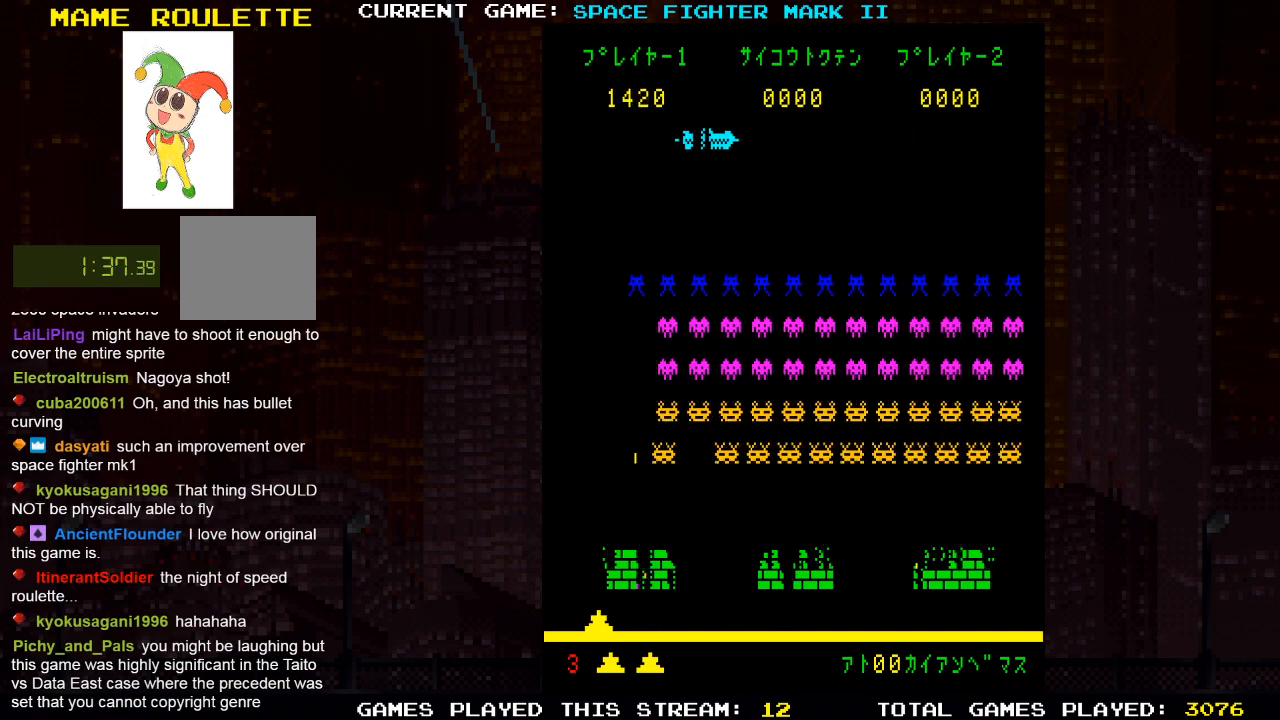
{"buttons": ["DPAD_LEFT"], "left_stick": "center", "right_stick": "center", "events": [[150, "DPAD_RIGHT", "down"], [250, "DPAD_RIGHT", "up"], [267, "DPAD_RIGHT", "down"], [300, "DPAD_RIGHT", "up"], [483, "DPAD_LEFT", "down"]]}
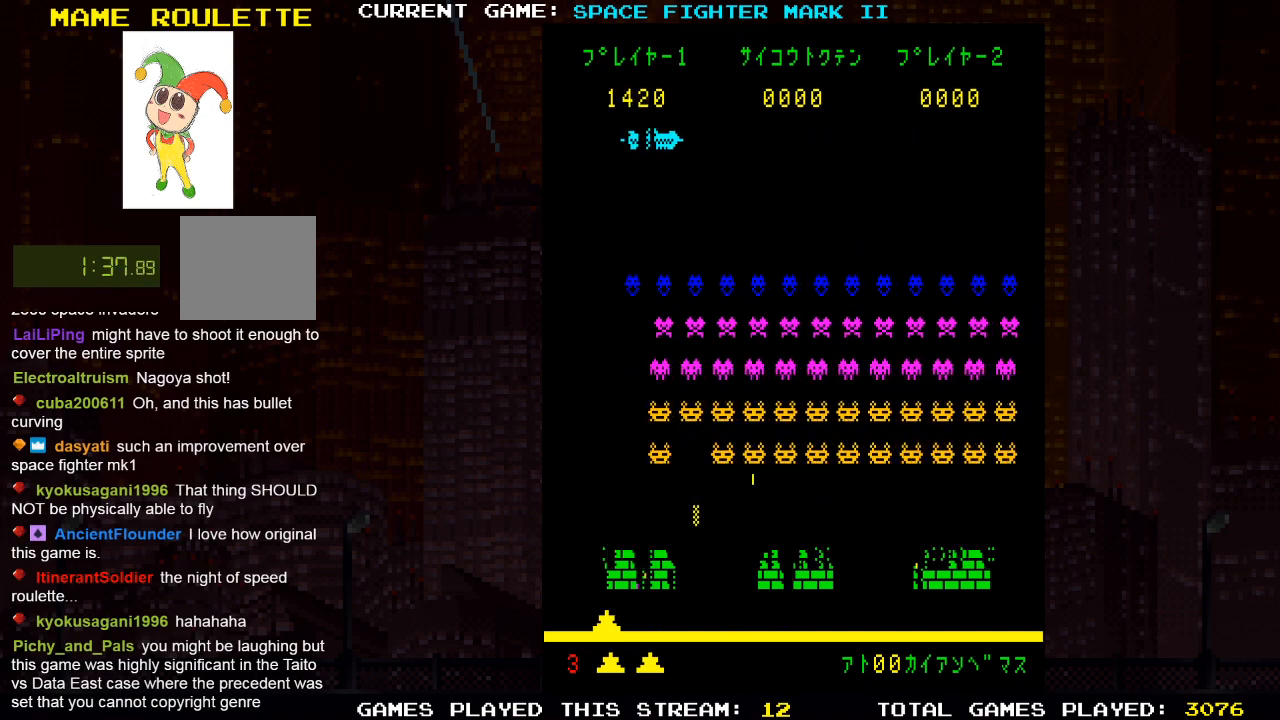
{"buttons": ["DPAD_RIGHT"], "left_stick": "center", "right_stick": "center", "events": [[117, "DPAD_LEFT", "up"], [333, "DPAD_RIGHT", "down"]]}
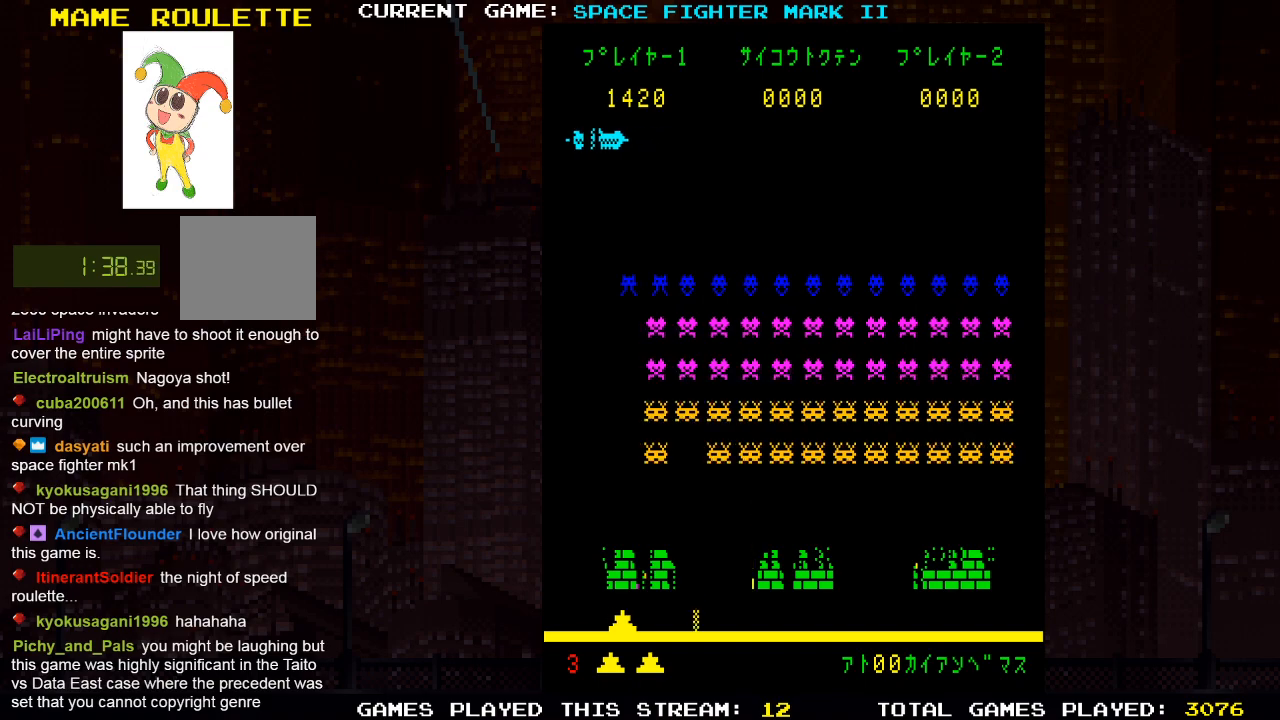
{"buttons": [], "left_stick": "center", "right_stick": "center", "events": [[33, "DPAD_RIGHT", "up"], [33, "SQUARE", "down"], [150, "SQUARE", "up"], [200, "DPAD_LEFT", "down"], [217, "SQUARE", "down"], [300, "SQUARE", "up"], [333, "DPAD_LEFT", "up"], [400, "SQUARE", "down"], [450, "SQUARE", "up"]]}
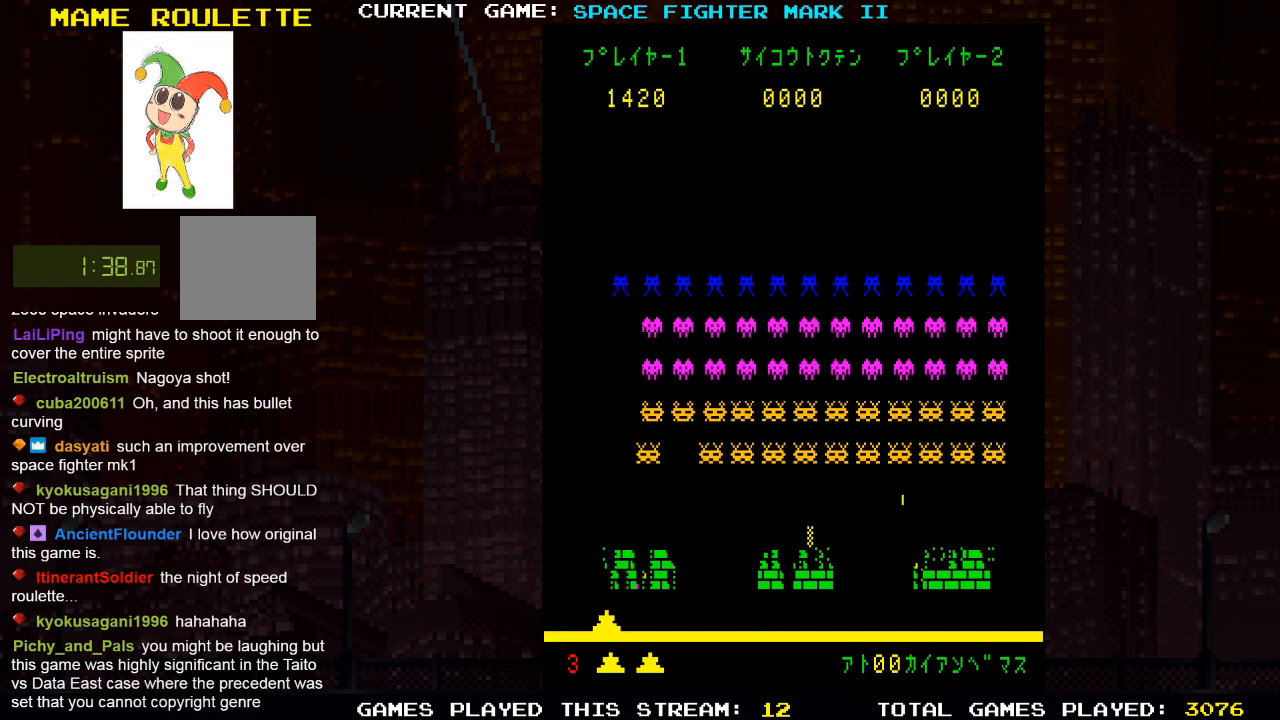
{"buttons": [], "left_stick": "center", "right_stick": "center", "events": [[67, "SQUARE", "down"], [133, "SQUARE", "up"], [250, "SQUARE", "down"], [300, "SQUARE", "up"]]}
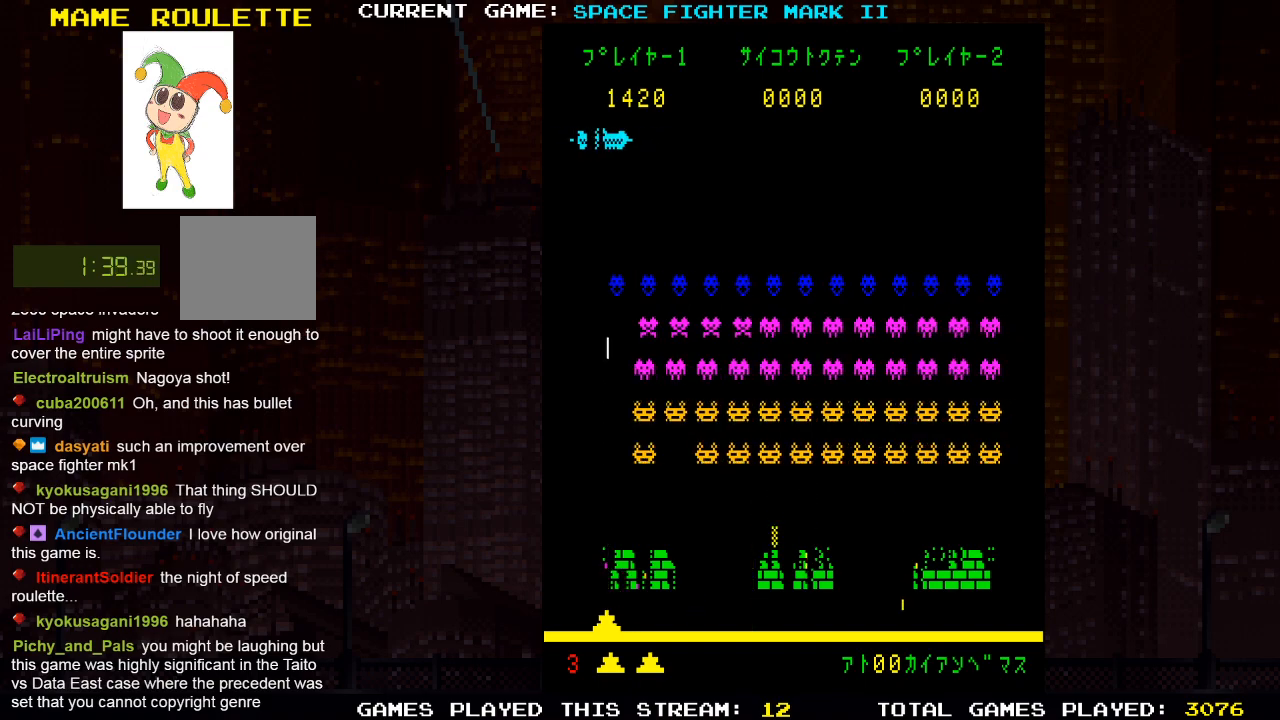
{"buttons": [], "left_stick": "center", "right_stick": "center", "events": [[133, "DPAD_RIGHT", "down"], [317, "DPAD_RIGHT", "up"], [333, "SQUARE", "down"], [417, "SQUARE", "up"]]}
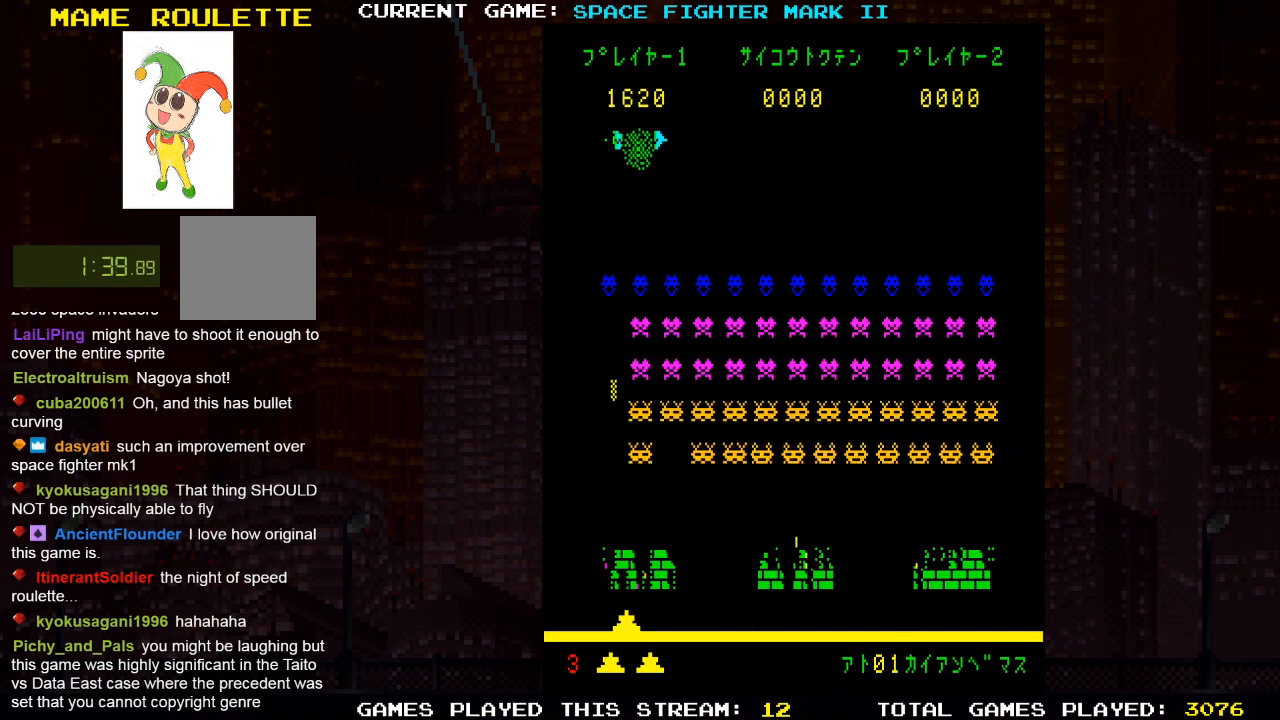
{"buttons": [], "left_stick": "center", "right_stick": "center", "events": [[67, "SQUARE", "down"], [117, "SQUARE", "up"], [250, "SQUARE", "down"], [317, "SQUARE", "up"], [433, "SQUARE", "down"], [500, "SQUARE", "up"]]}
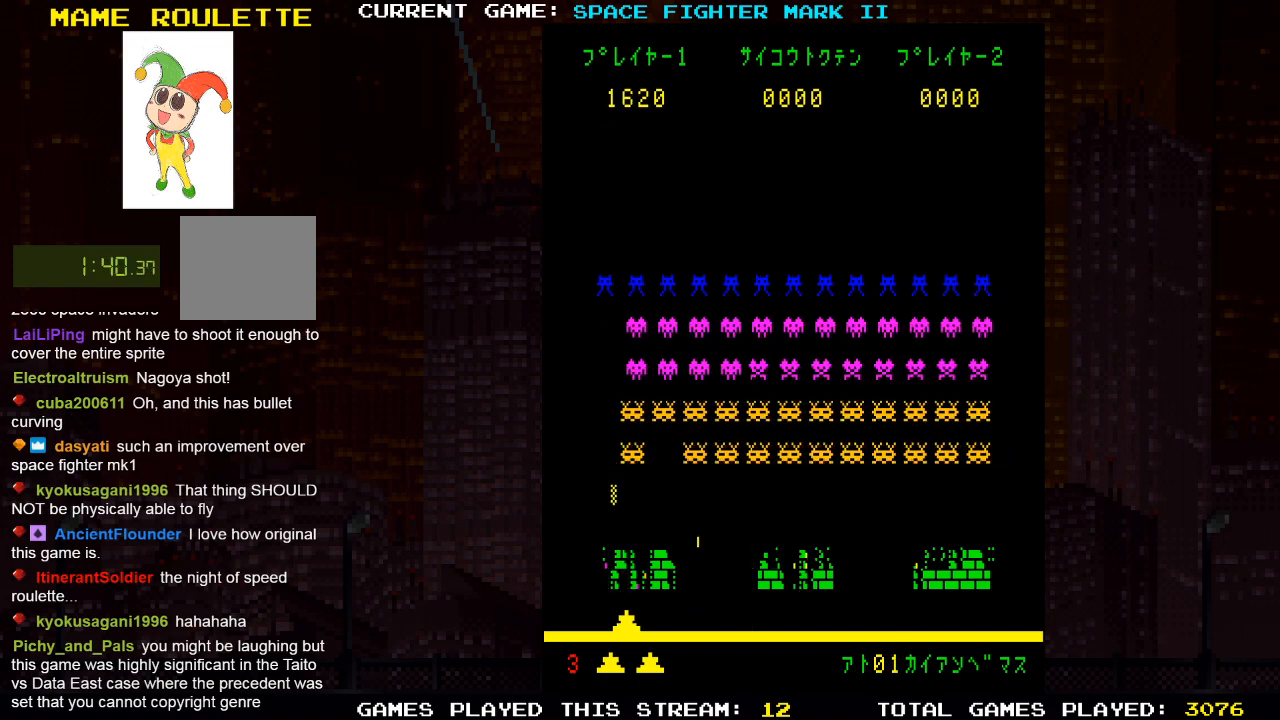
{"buttons": [], "left_stick": "center", "right_stick": "center", "events": [[50, "DPAD_LEFT", "down"], [83, "SQUARE", "down"], [217, "SQUARE", "up"], [467, "DPAD_LEFT", "up"]]}
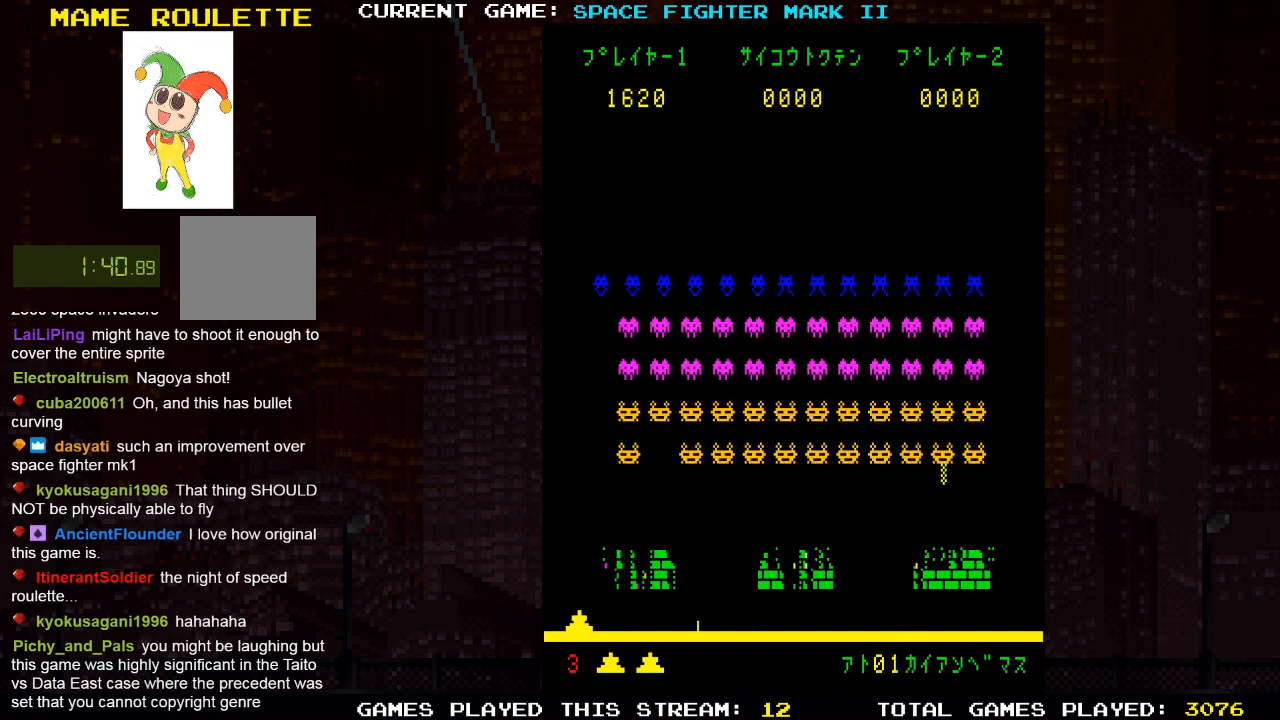
{"buttons": [], "left_stick": "center", "right_stick": "center", "events": [[167, "SQUARE", "down"], [267, "SQUARE", "up"]]}
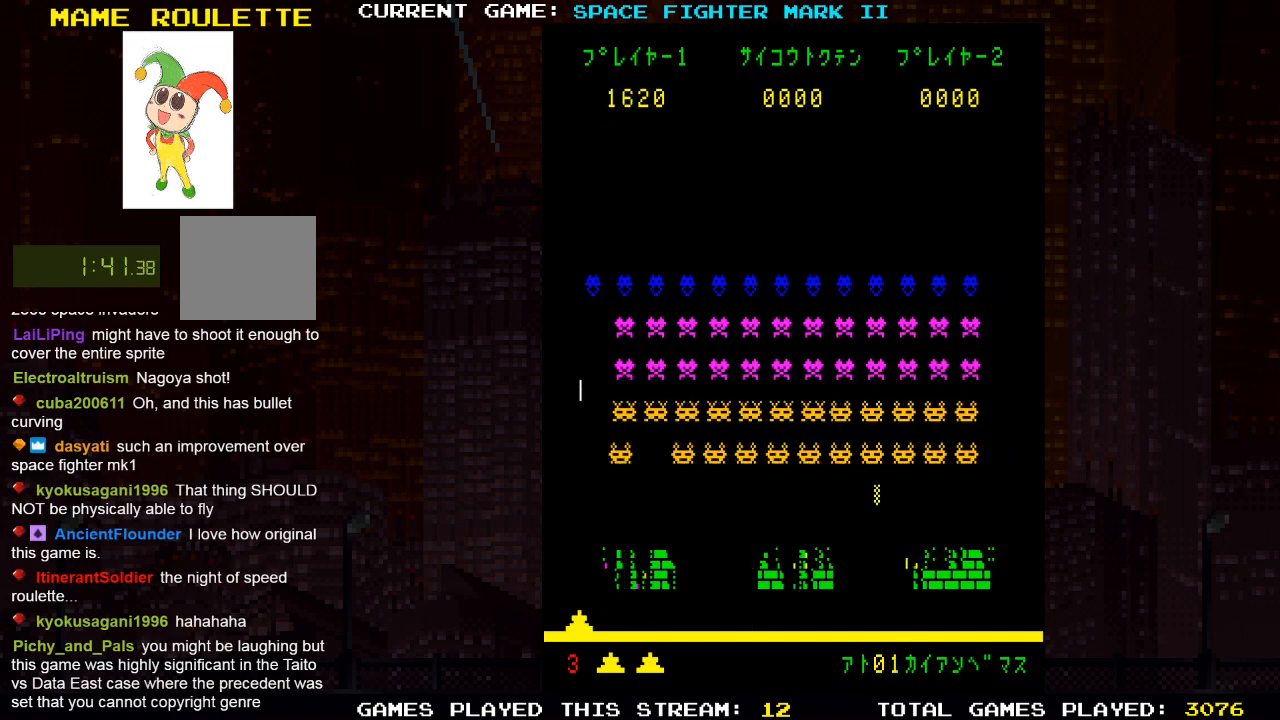
{"buttons": [], "left_stick": "center", "right_stick": "center", "events": []}
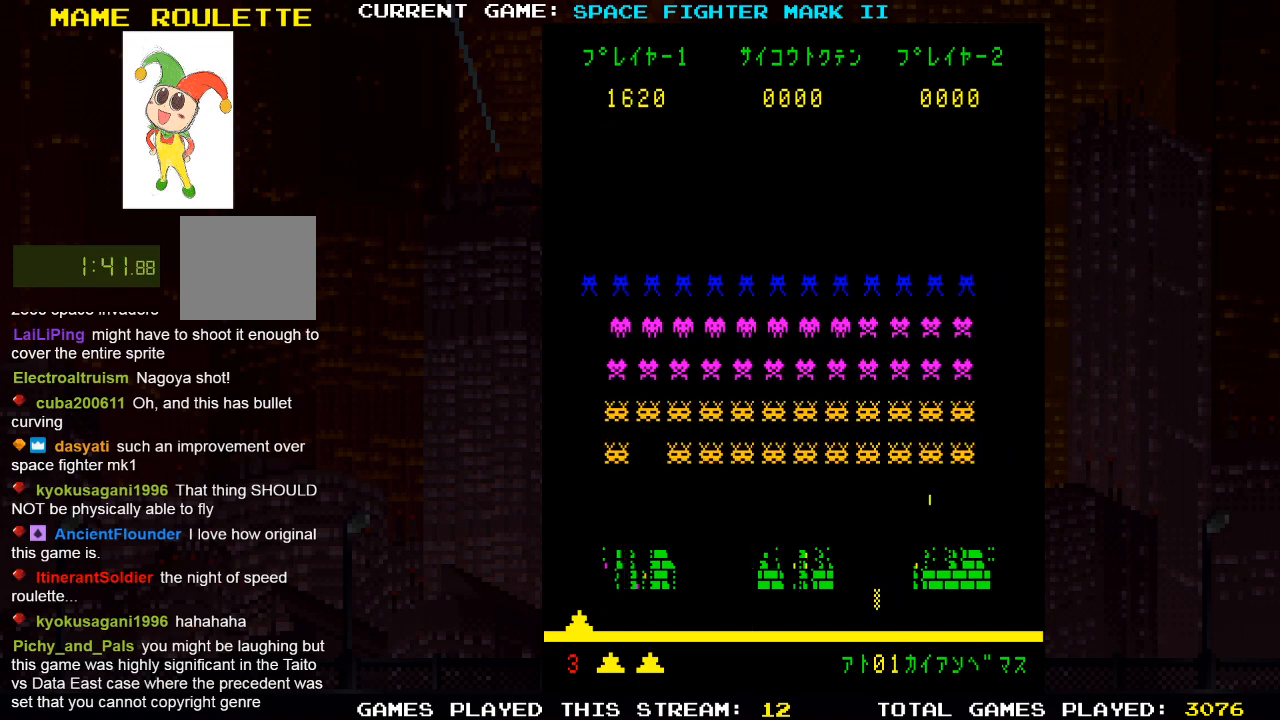
{"buttons": [], "left_stick": "center", "right_stick": "center", "events": [[67, "SQUARE", "down"], [150, "SQUARE", "up"], [267, "SQUARE", "down"], [333, "SQUARE", "up"]]}
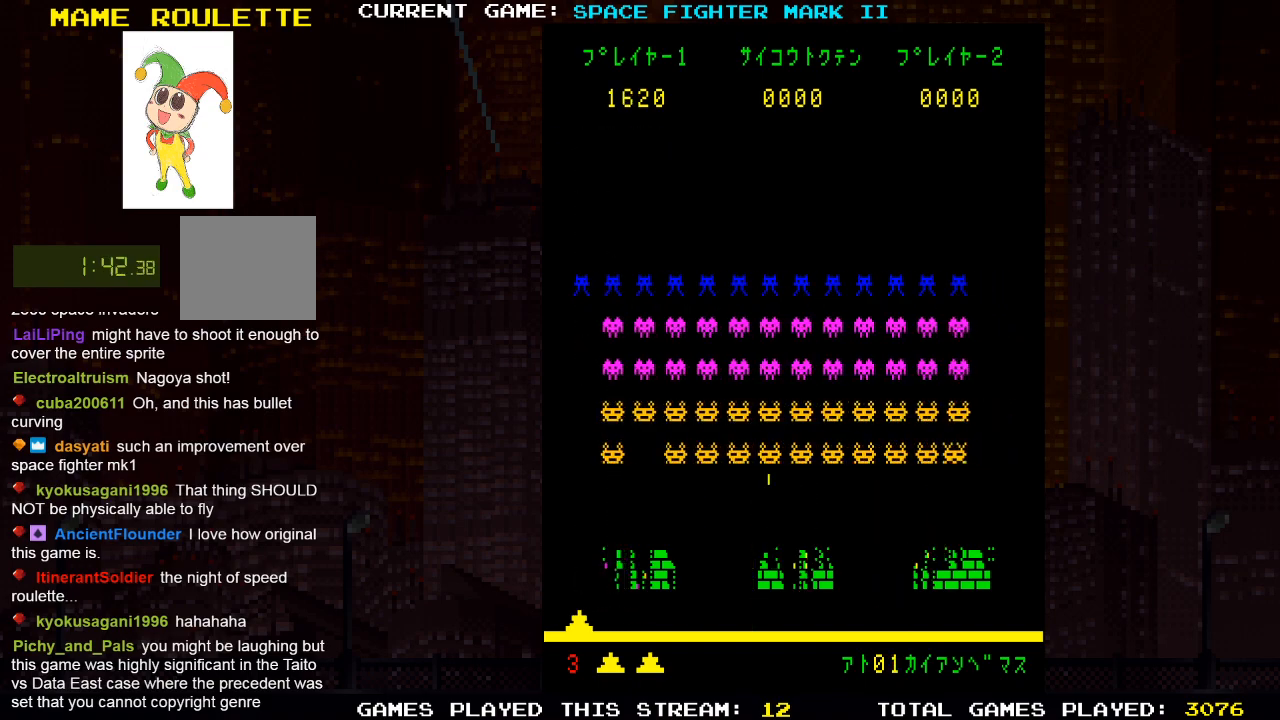
{"buttons": ["DPAD_LEFT"], "left_stick": "center", "right_stick": "center", "events": [[200, "DPAD_RIGHT", "down"], [283, "DPAD_RIGHT", "up"], [383, "DPAD_LEFT", "down"]]}
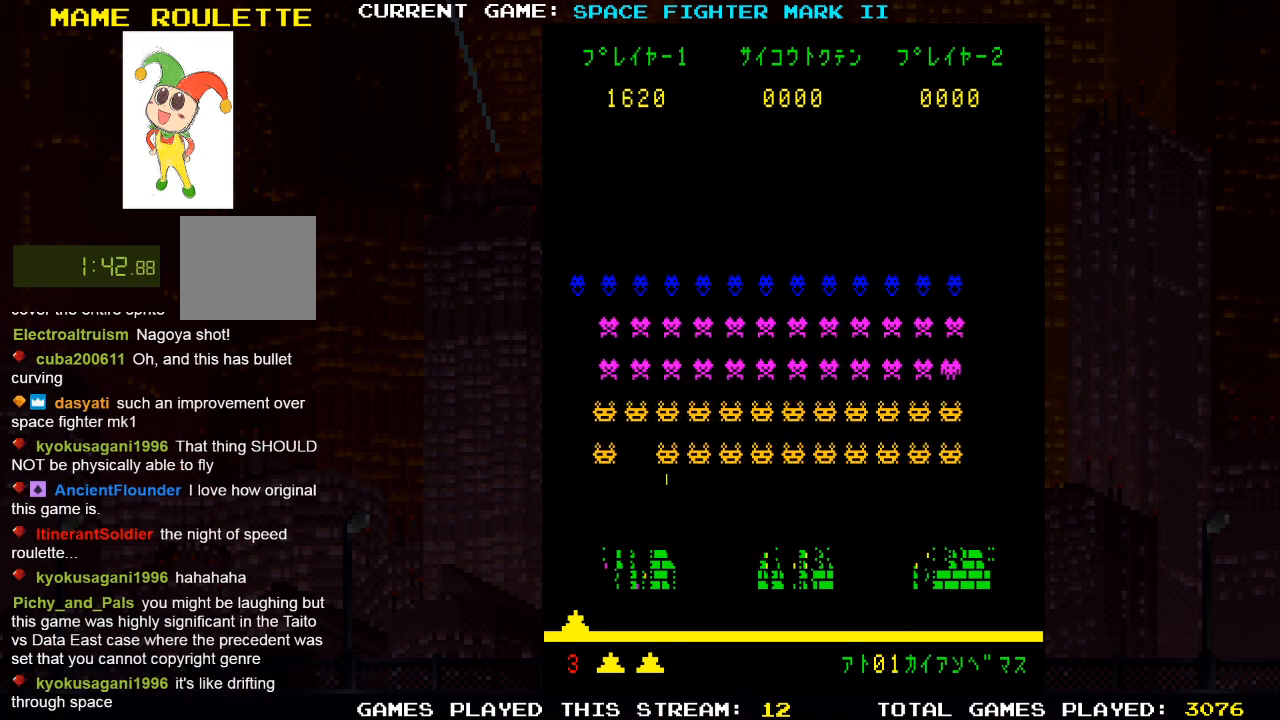
{"buttons": [], "left_stick": "center", "right_stick": "center", "events": [[100, "DPAD_LEFT", "up"], [167, "SQUARE", "down"], [300, "SQUARE", "up"]]}
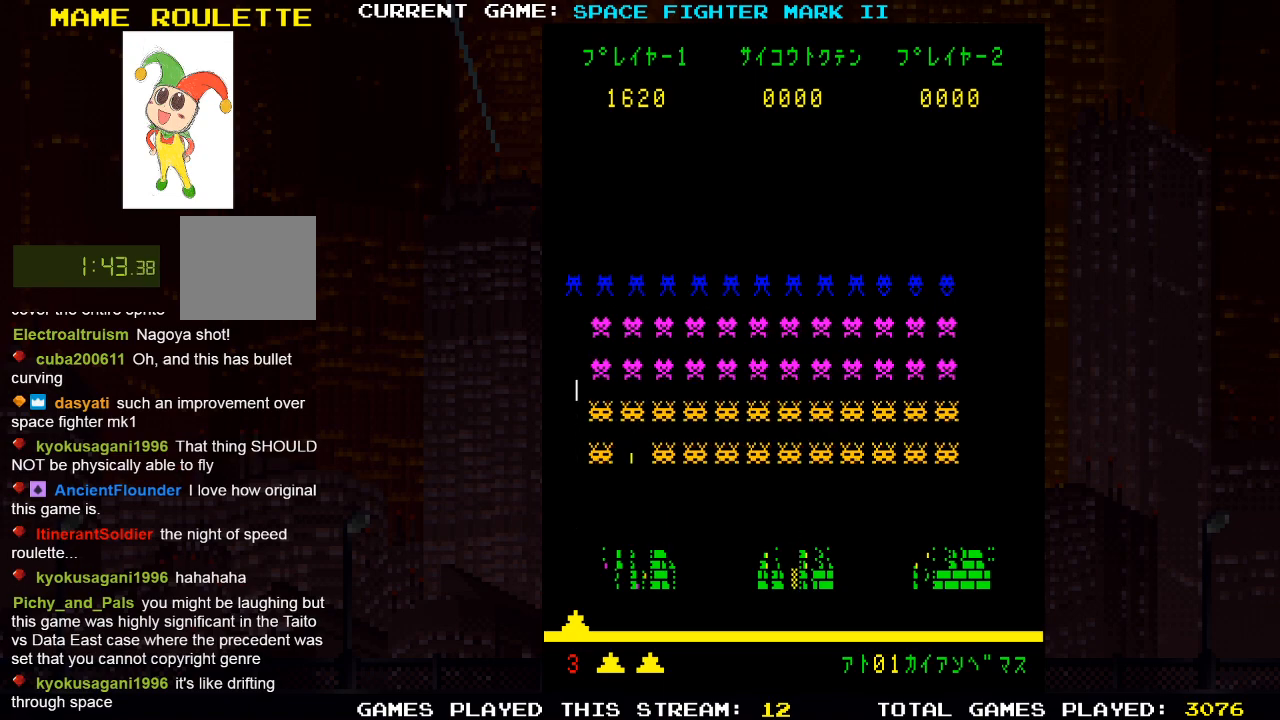
{"buttons": ["SQUARE"], "left_stick": "center", "right_stick": "center", "events": [[267, "DPAD_RIGHT", "down"], [383, "DPAD_RIGHT", "up"], [417, "SQUARE", "down"]]}
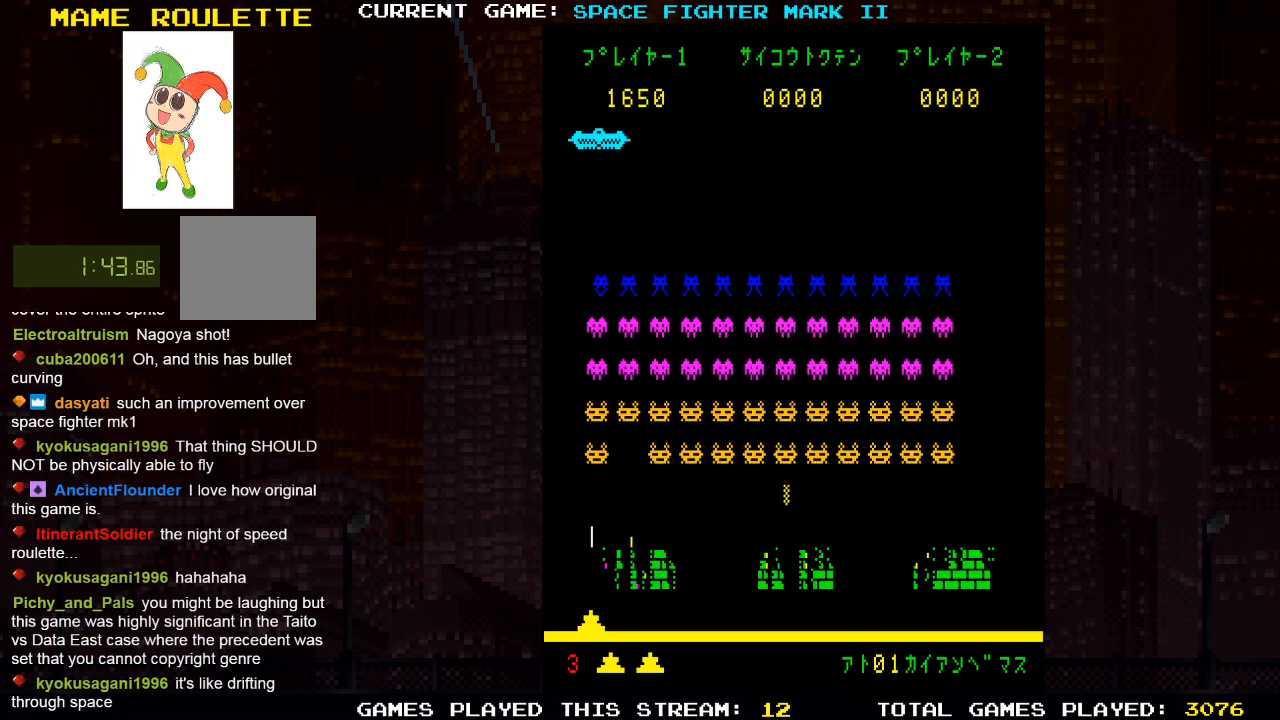
{"buttons": ["DPAD_LEFT"], "left_stick": "center", "right_stick": "center", "events": [[33, "DPAD_RIGHT", "down"], [33, "SQUARE", "up"], [200, "DPAD_RIGHT", "up"], [383, "DPAD_LEFT", "down"]]}
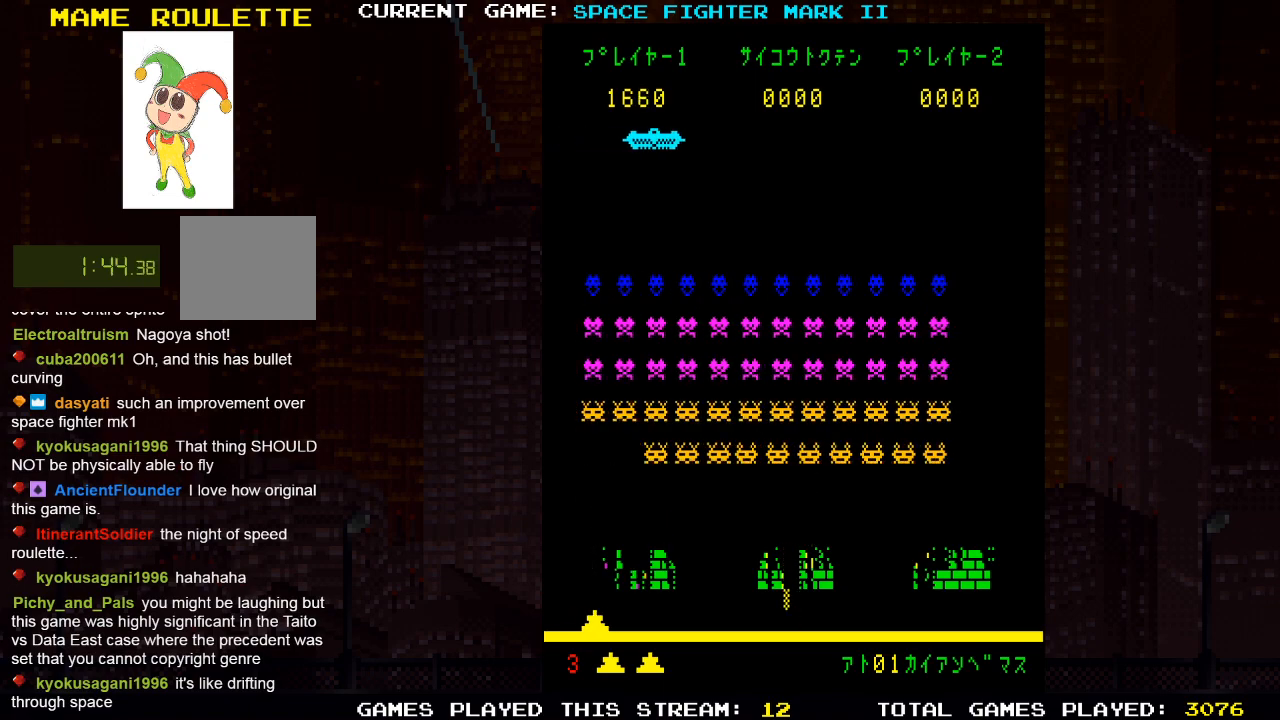
{"buttons": ["SQUARE"], "left_stick": "center", "right_stick": "center", "events": [[17, "DPAD_LEFT", "up"], [50, "SQUARE", "down"], [150, "SQUARE", "up"], [483, "SQUARE", "down"]]}
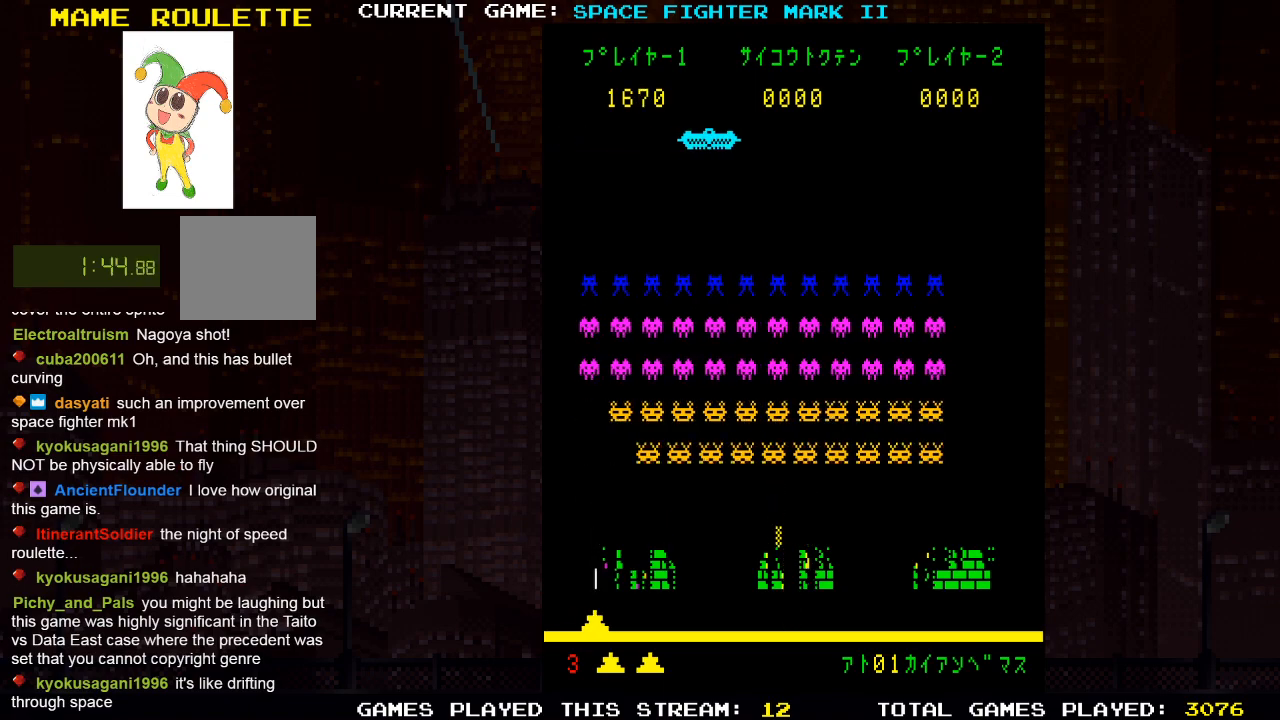
{"buttons": [], "left_stick": "center", "right_stick": "center", "events": [[67, "SQUARE", "up"], [200, "DPAD_LEFT", "down"], [267, "DPAD_LEFT", "up"]]}
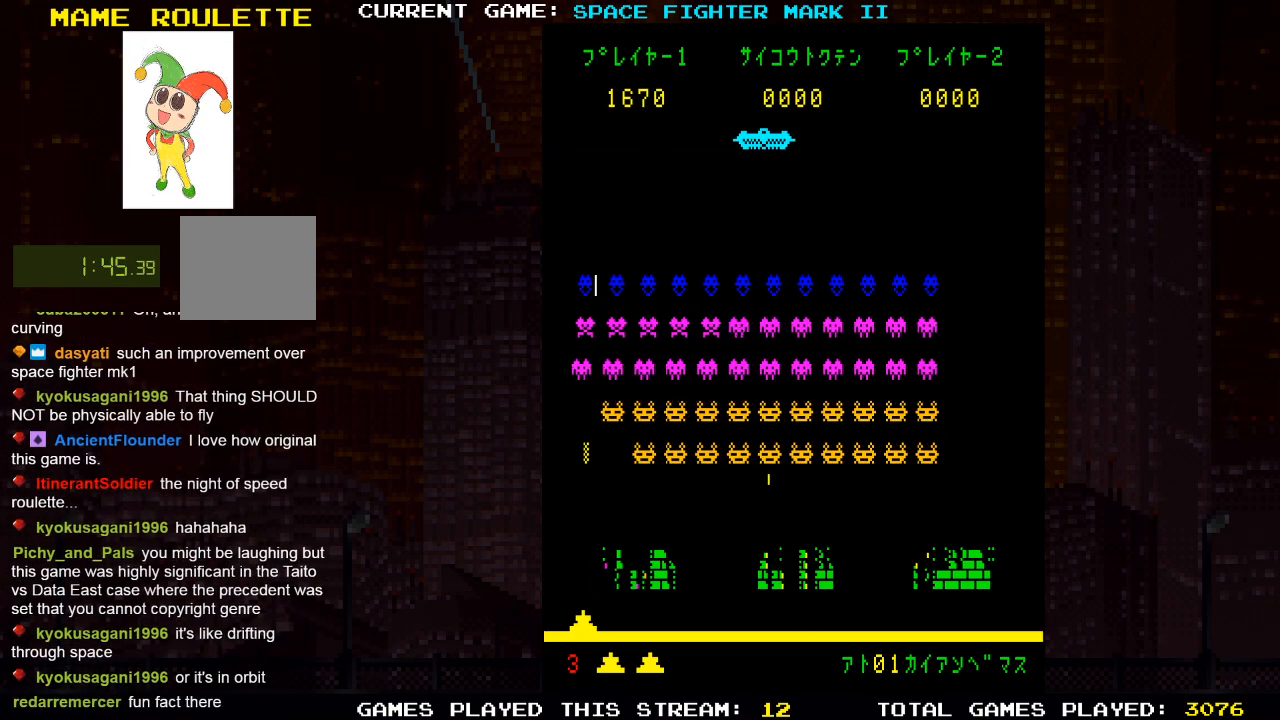
{"buttons": ["DPAD_RIGHT"], "left_stick": "center", "right_stick": "center", "events": [[67, "DPAD_LEFT", "down"], [167, "DPAD_LEFT", "up"], [200, "SQUARE", "down"], [267, "SQUARE", "up"], [383, "DPAD_RIGHT", "down"], [383, "SQUARE", "down"], [467, "SQUARE", "up"]]}